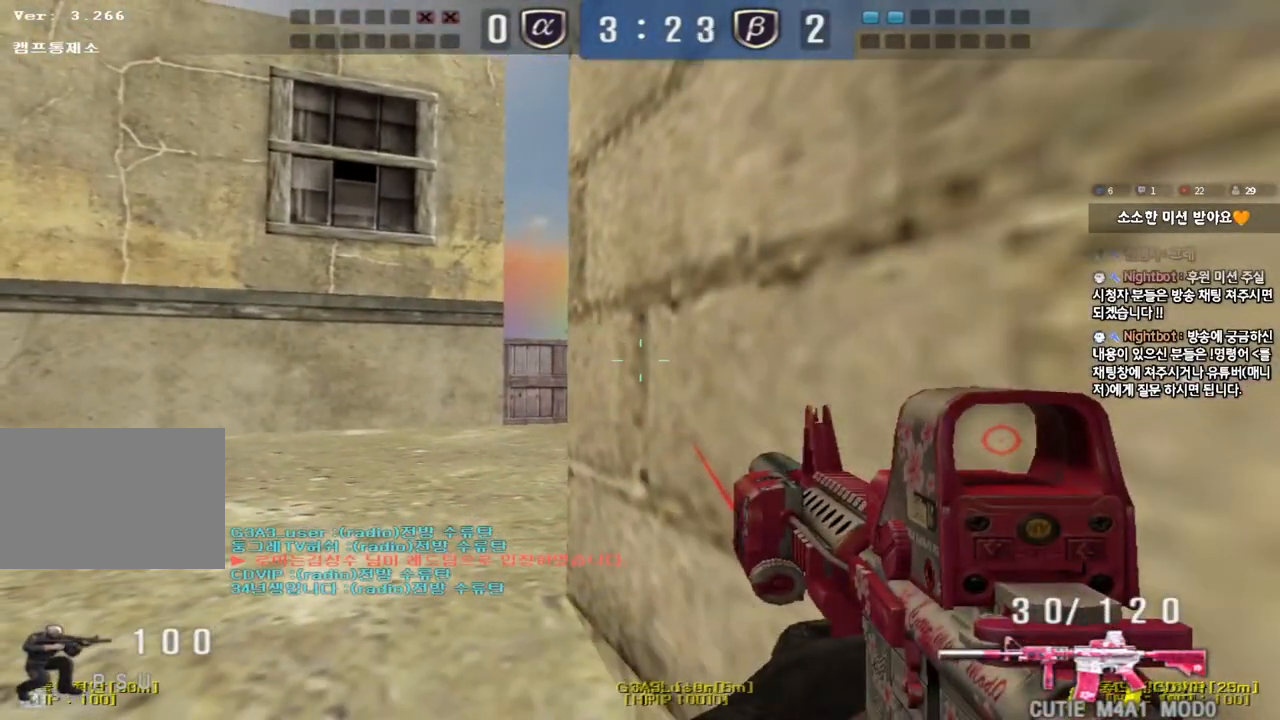
Gameplay with keyboard; each line is a JSON object with the keys held at the frame after it. "events" lists presses ("down") and releases ("up") of "a", "ctrl", "d", "e", "f", "q", "r", "s", "shift", "space", "tab" and "w" between this image and that frame as [ms after this image, input, new state], when the widget could be followed in between. No other keys are recorded. Mouse input is not recorded.
{"keys": ["a", "ctrl", "s"], "events": [[300, "s", "down"], [400, "a", "down"]]}
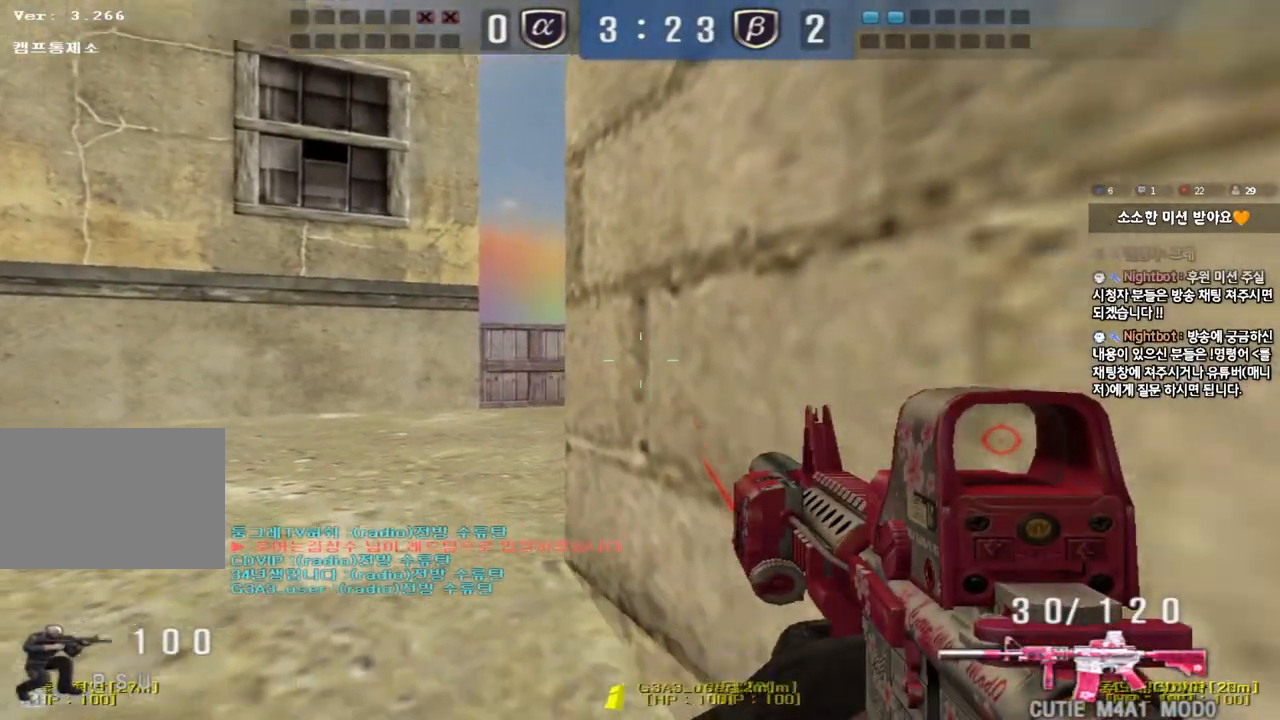
{"keys": ["ctrl"], "events": [[167, "s", "up"], [400, "a", "up"]]}
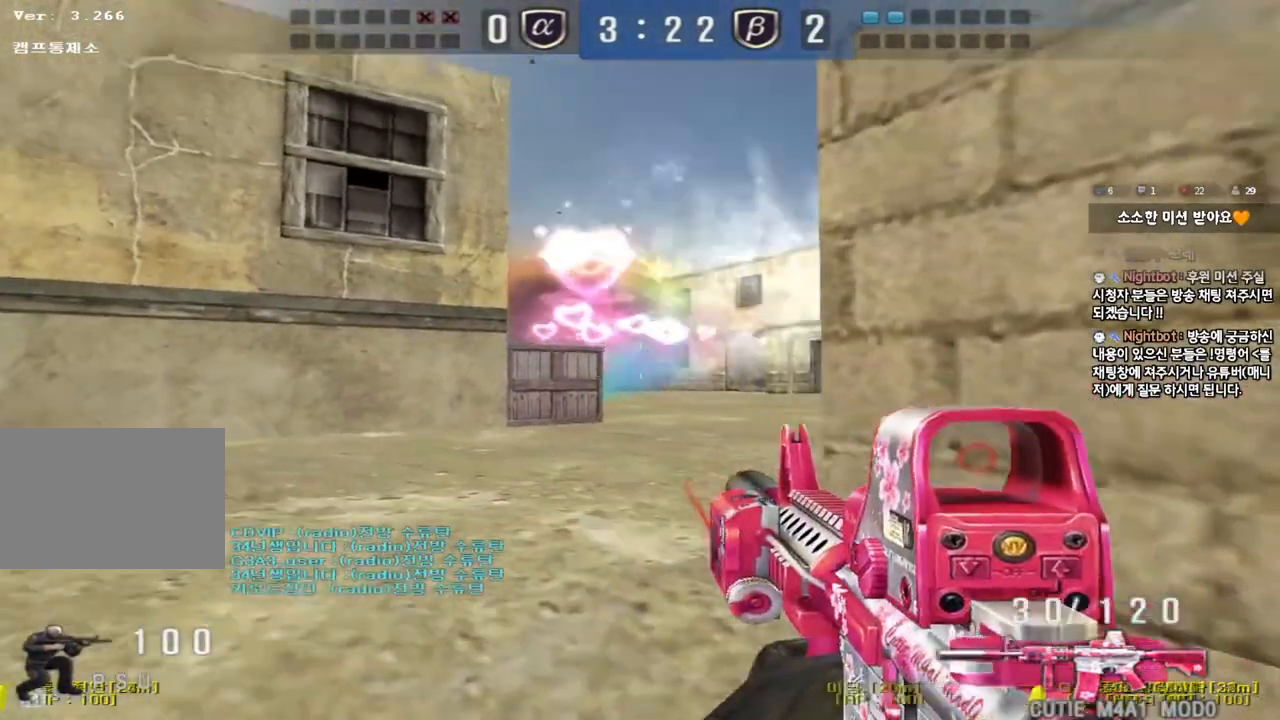
{"keys": ["ctrl", "d", "w"], "events": [[500, "d", "down"], [500, "w", "down"]]}
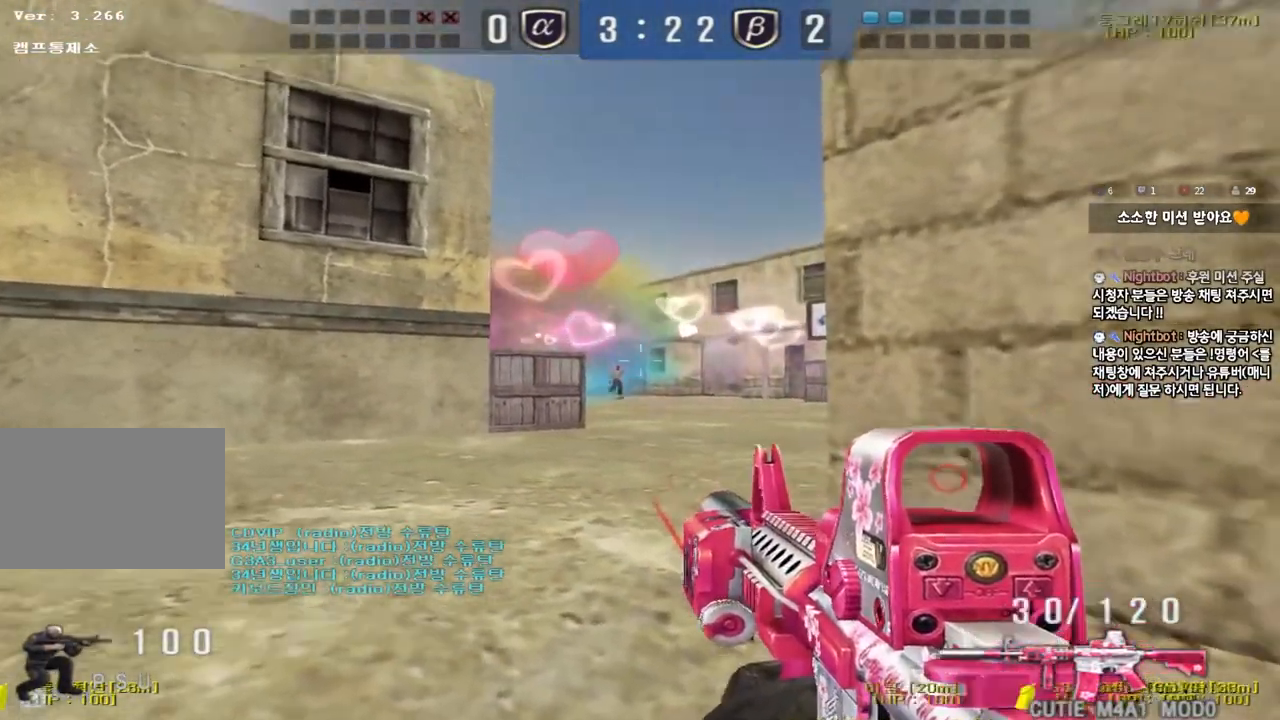
{"keys": ["ctrl"], "events": [[117, "d", "up"], [133, "w", "up"]]}
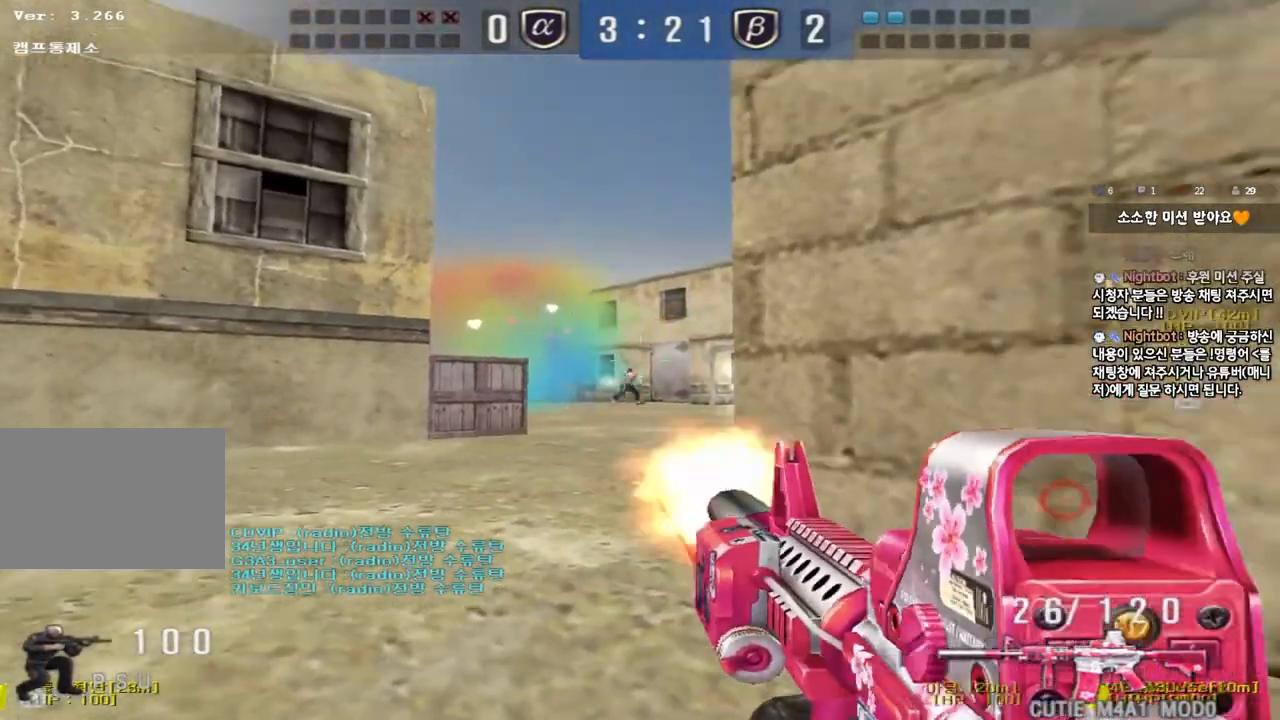
{"keys": ["d", "w"], "events": [[450, "d", "down"], [450, "w", "down"], [483, "ctrl", "up"]]}
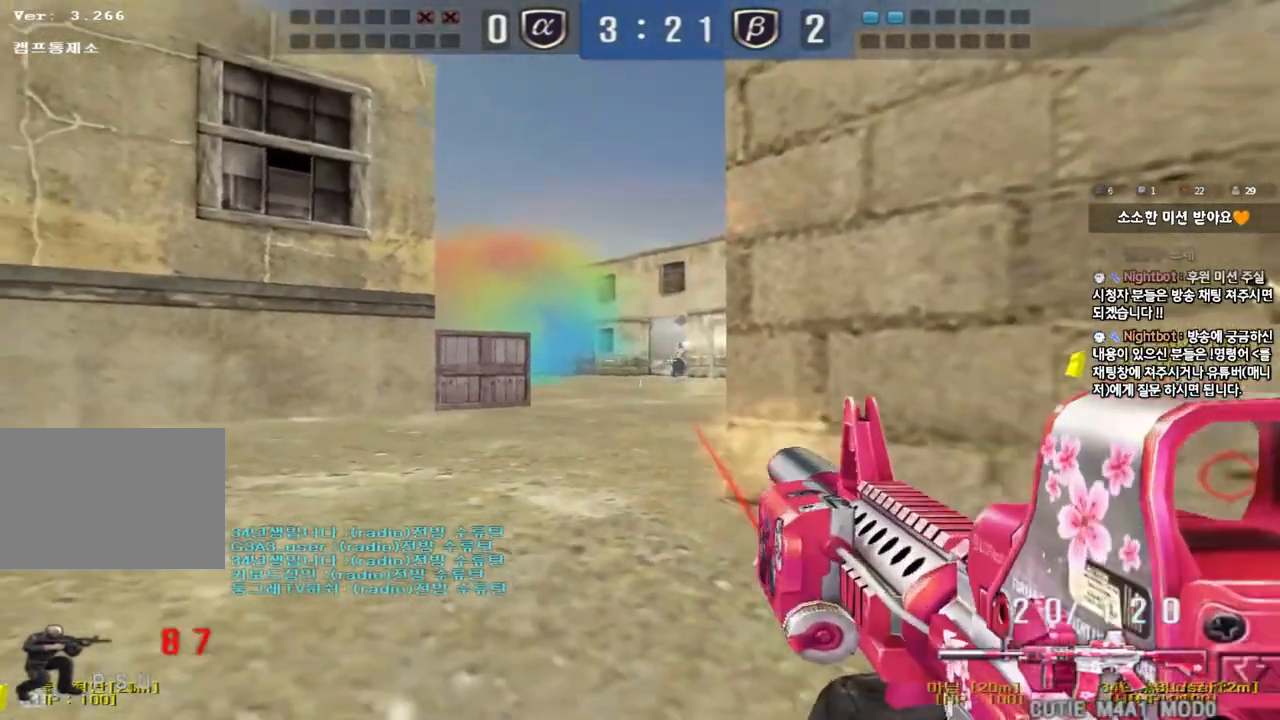
{"keys": ["a", "w"], "events": [[233, "w", "up"], [250, "d", "up"], [417, "a", "down"], [450, "w", "down"]]}
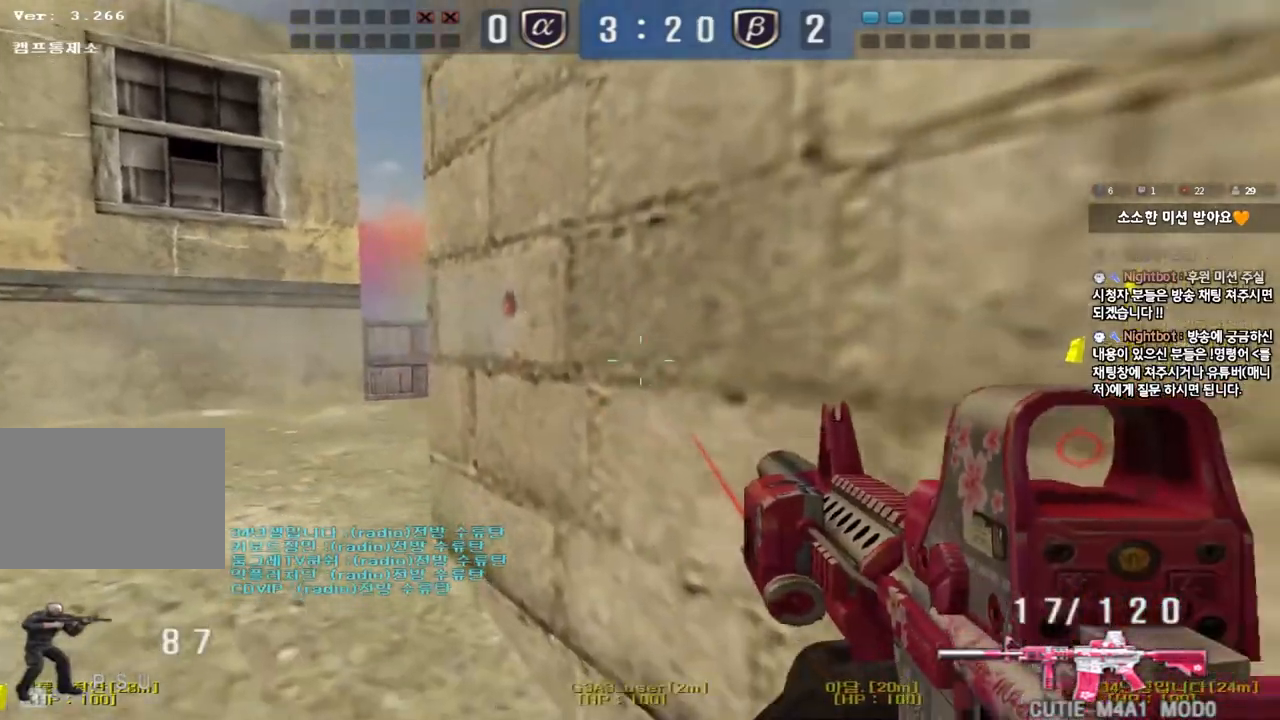
{"keys": ["d", "s"], "events": [[67, "w", "up"], [133, "space", "down"], [233, "s", "down"], [300, "space", "up"], [450, "a", "up"], [450, "d", "down"]]}
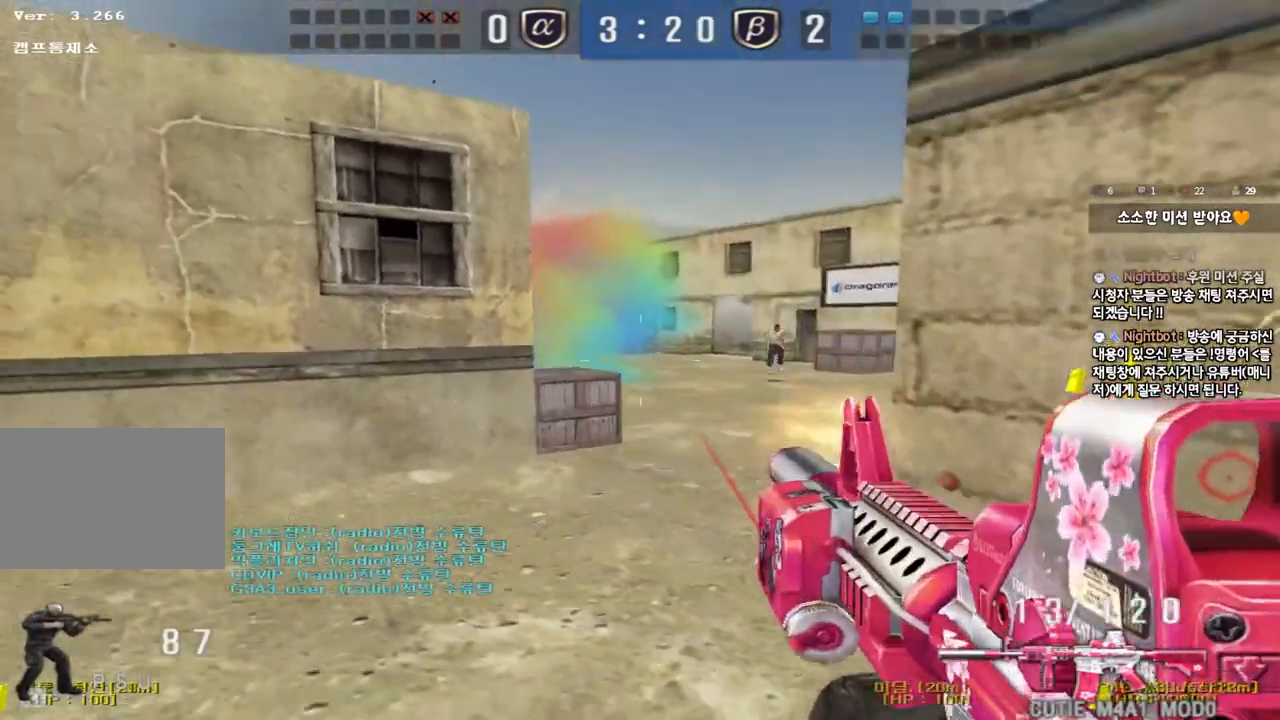
{"keys": ["d", "space"], "events": [[83, "s", "up"], [133, "d", "up"], [150, "a", "down"], [200, "w", "down"], [450, "space", "down"], [450, "w", "up"], [483, "a", "up"], [500, "d", "down"]]}
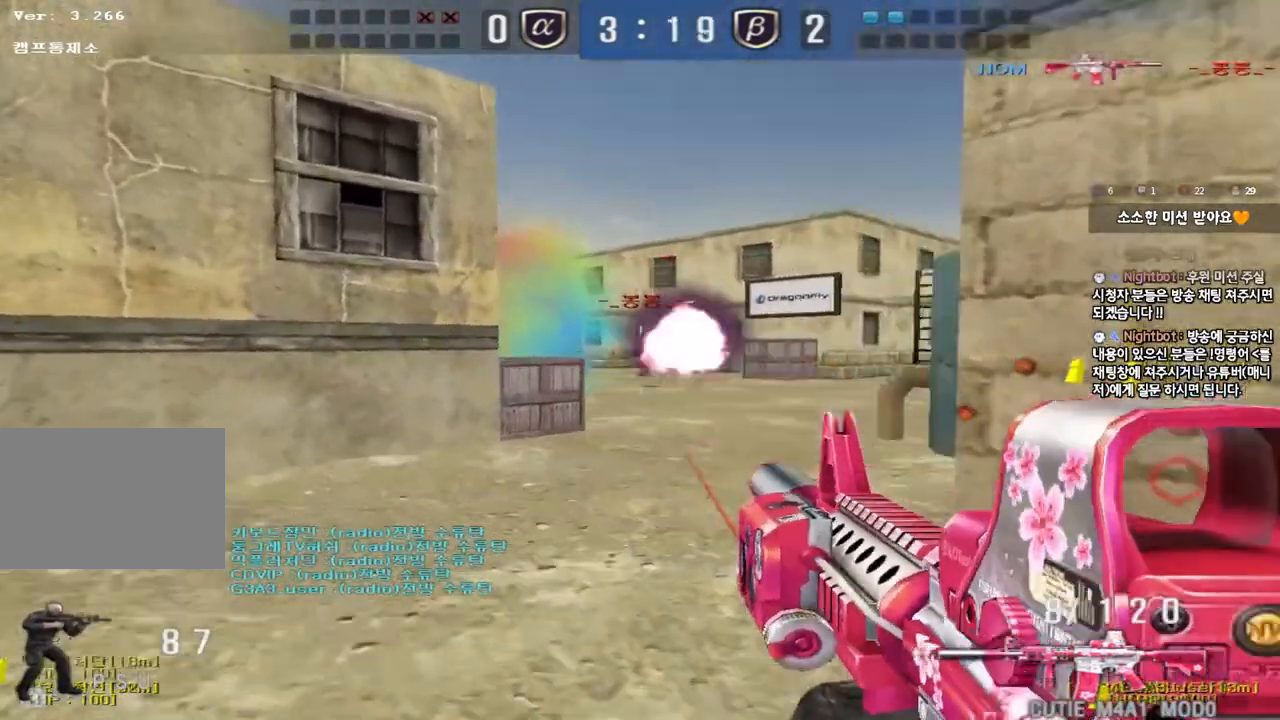
{"keys": ["r"], "events": [[117, "space", "up"], [133, "s", "down"], [350, "s", "up"], [367, "d", "up"], [450, "r", "down"]]}
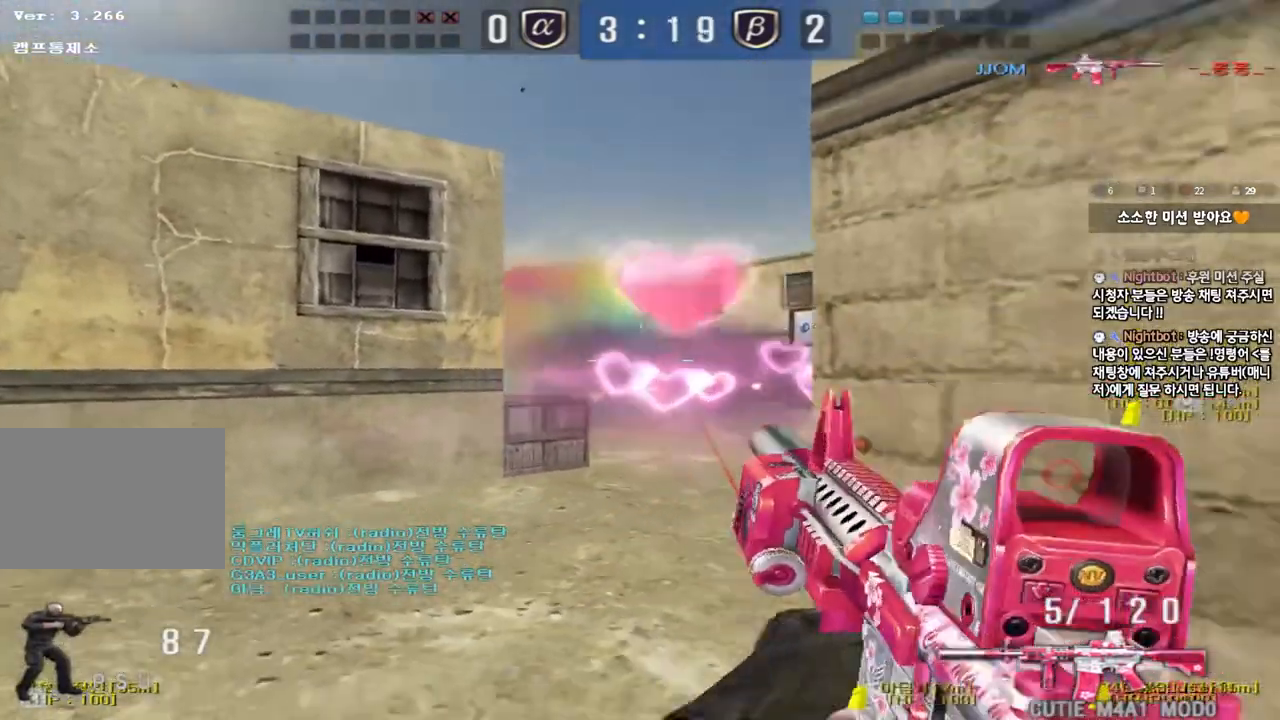
{"keys": ["shift", "w"], "events": [[17, "r", "up"], [133, "d", "down"], [367, "d", "up"], [367, "shift", "down"], [433, "w", "down"]]}
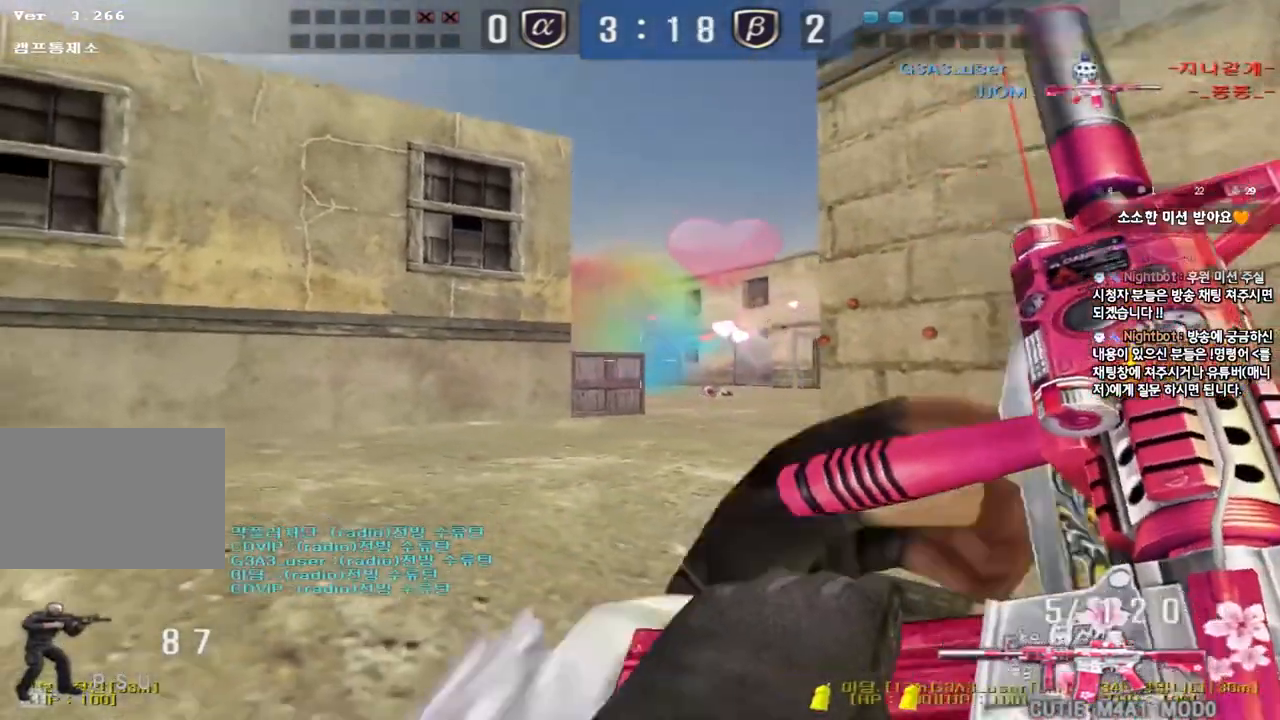
{"keys": ["d", "shift", "w"], "events": [[83, "d", "down"]]}
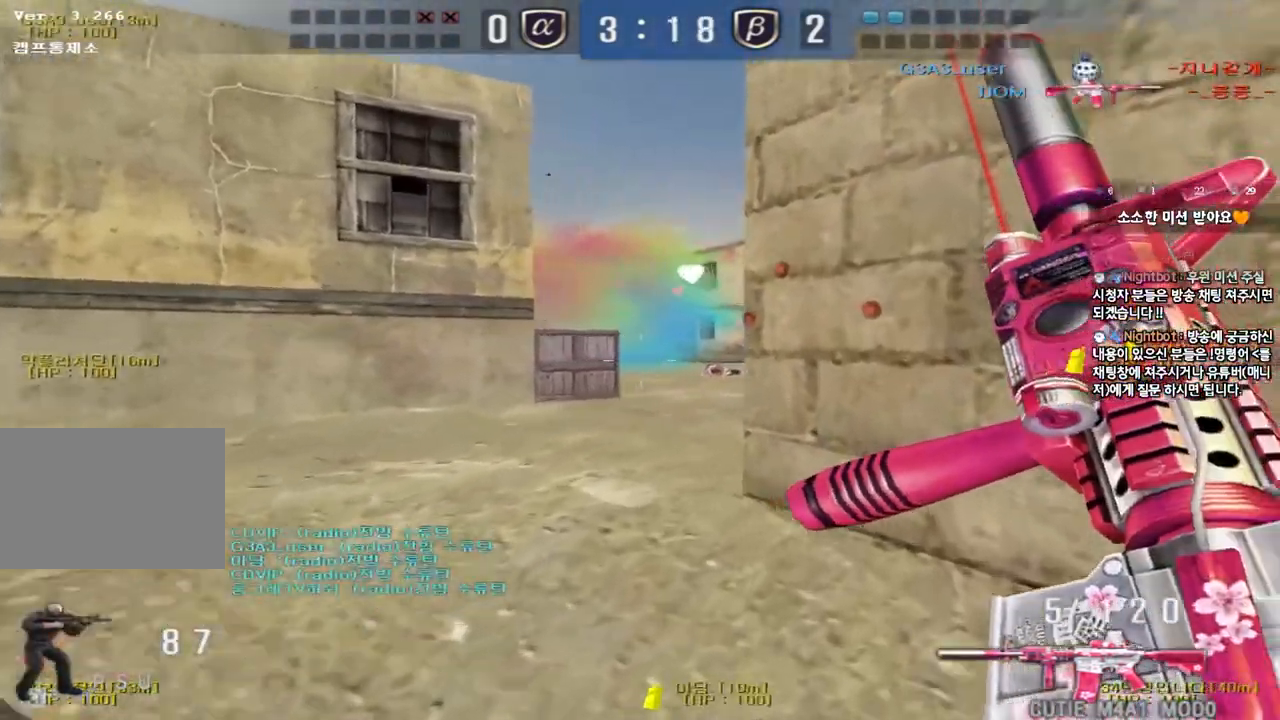
{"keys": ["s", "shift"], "events": [[100, "d", "up"], [283, "w", "up"], [483, "s", "down"]]}
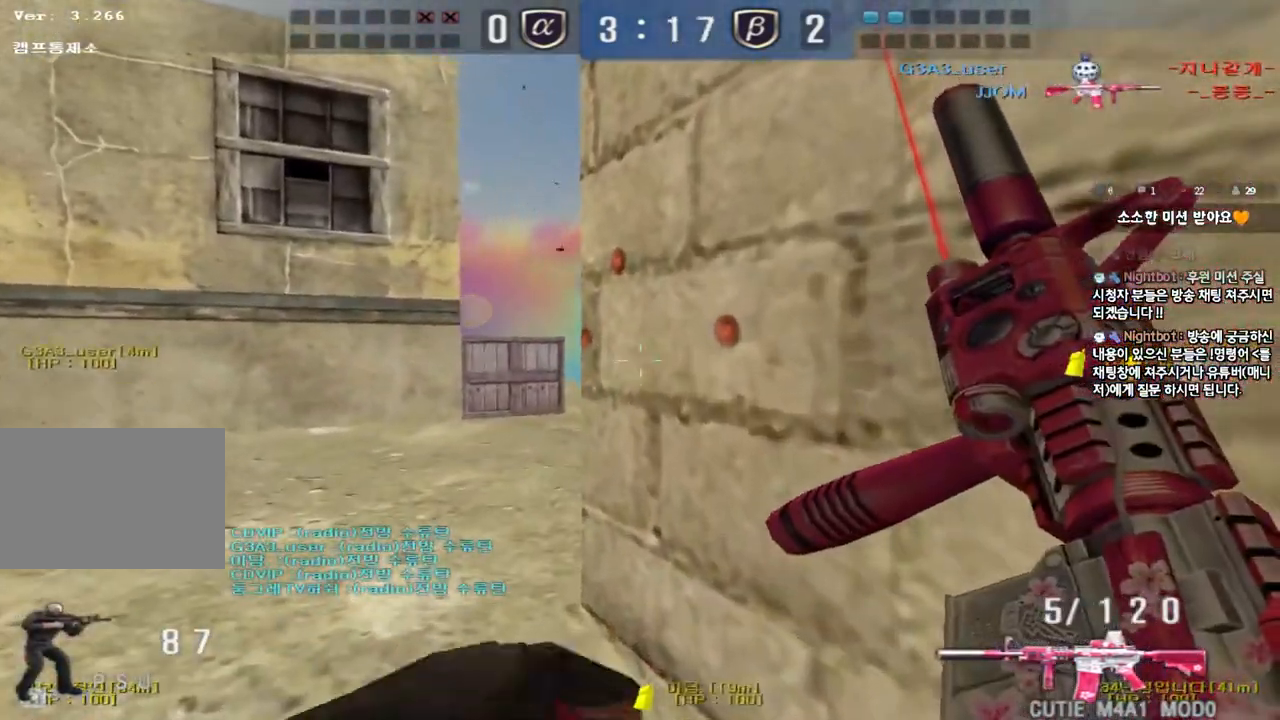
{"keys": ["a", "s", "shift"], "events": [[33, "shift", "up"], [50, "d", "down"], [67, "shift", "down"], [183, "d", "up"], [300, "a", "down"]]}
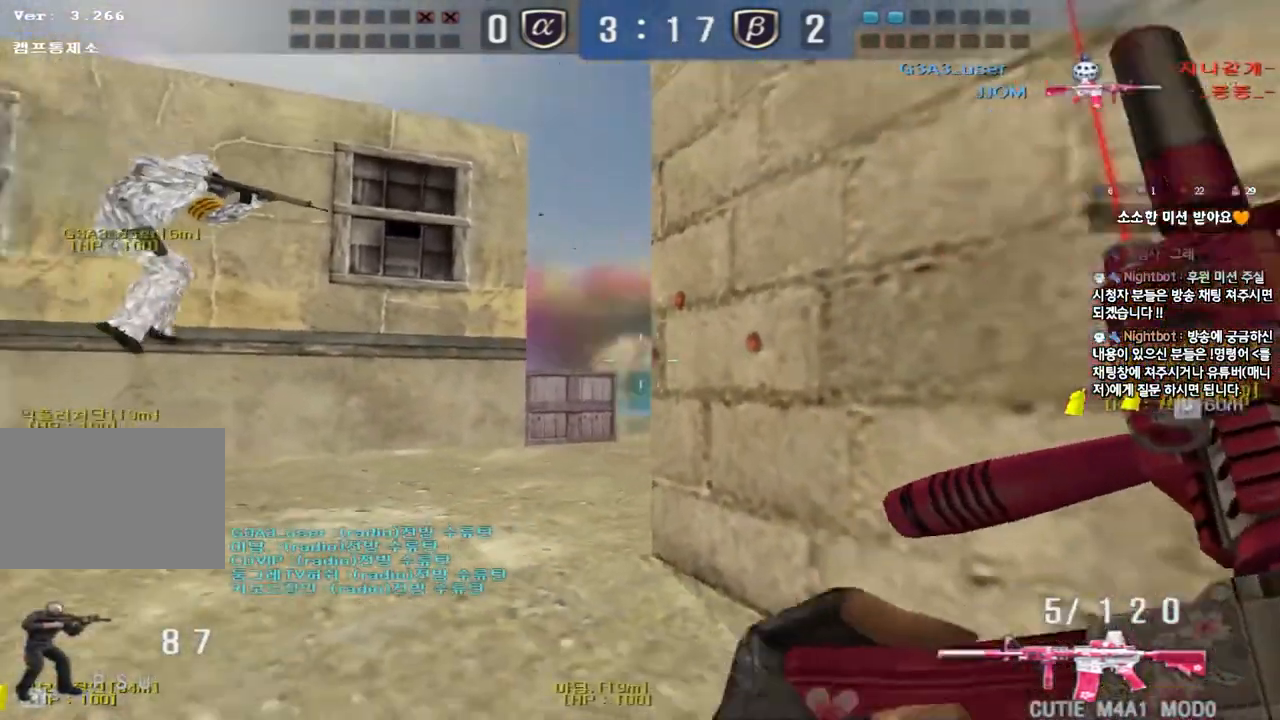
{"keys": ["s", "shift"], "events": [[67, "a", "up"], [167, "d", "down"], [400, "d", "up"]]}
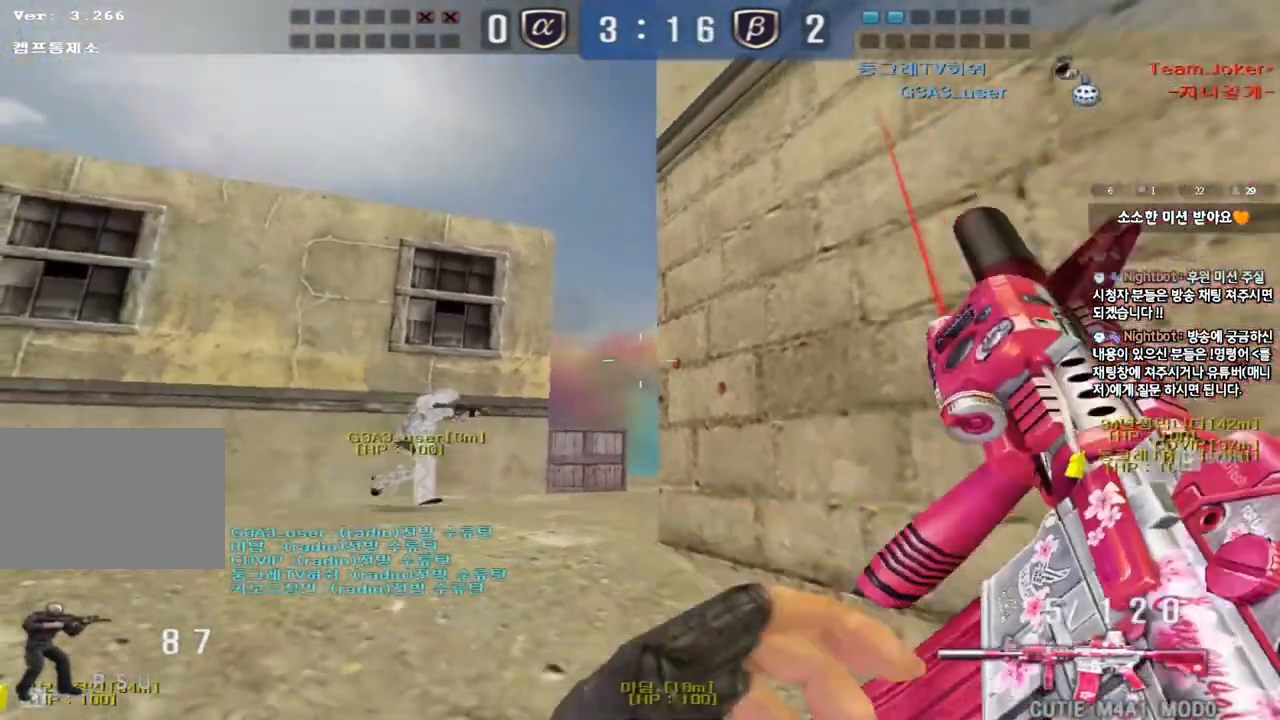
{"keys": ["shift"], "events": [[150, "d", "down"], [250, "d", "up"], [267, "s", "up"]]}
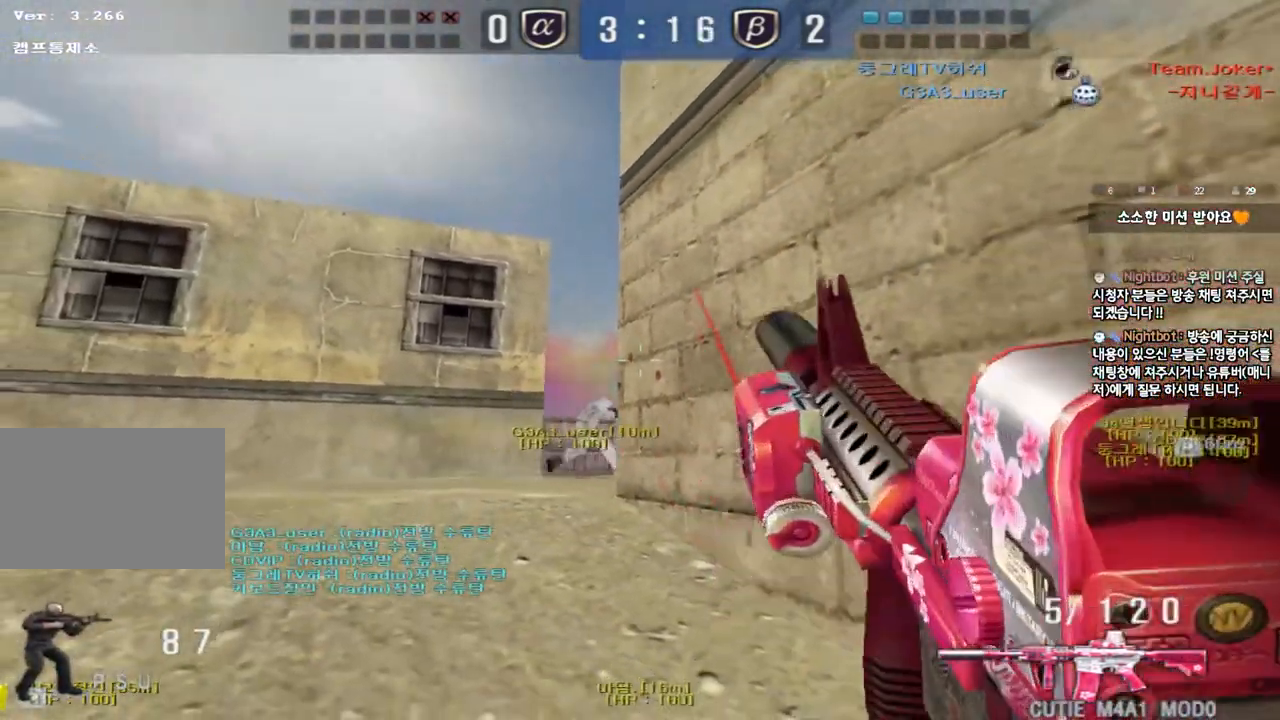
{"keys": ["shift", "w"], "events": [[150, "w", "down"]]}
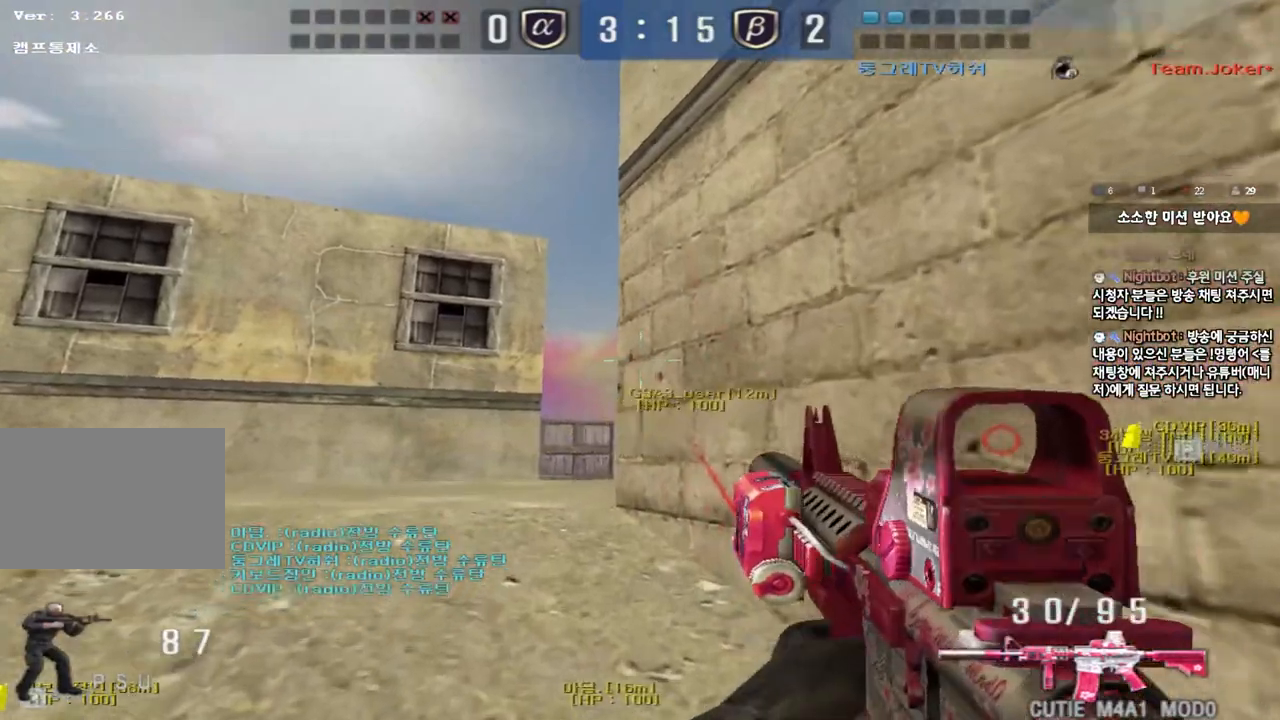
{"keys": ["shift", "w"], "events": []}
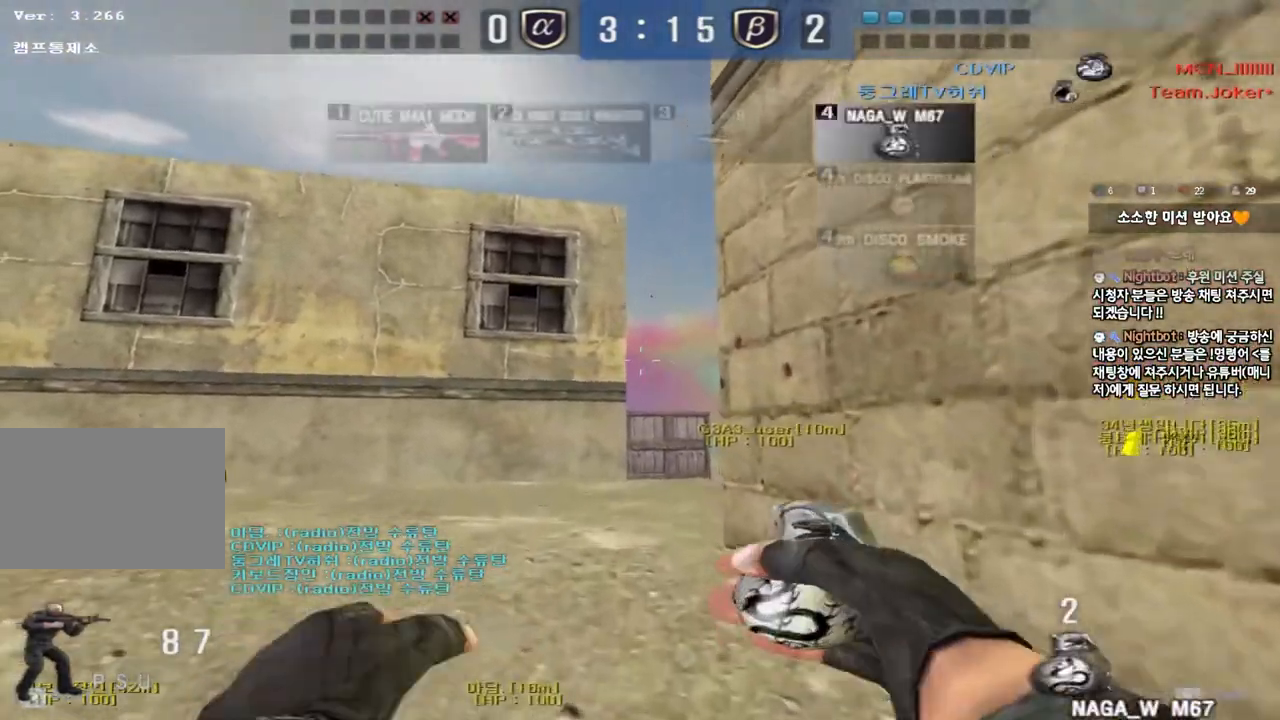
{"keys": ["w"], "events": [[50, "shift", "up"]]}
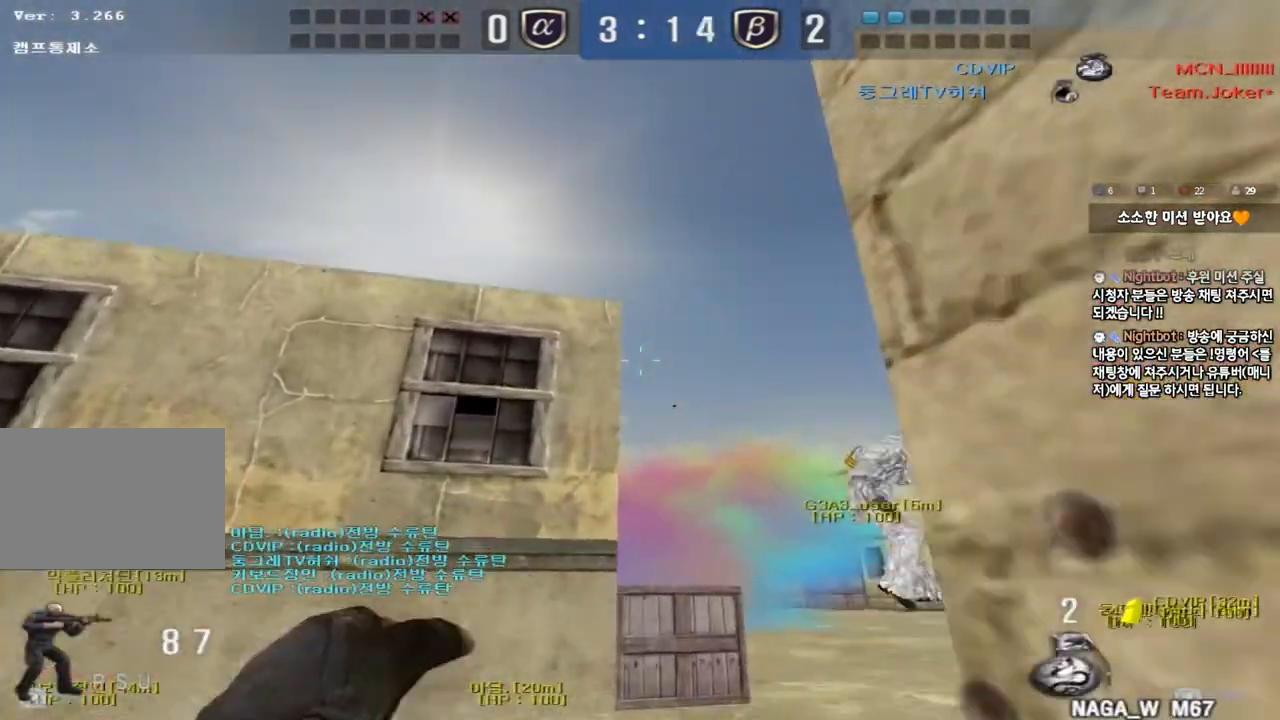
{"keys": ["a", "w"], "events": [[233, "a", "down"]]}
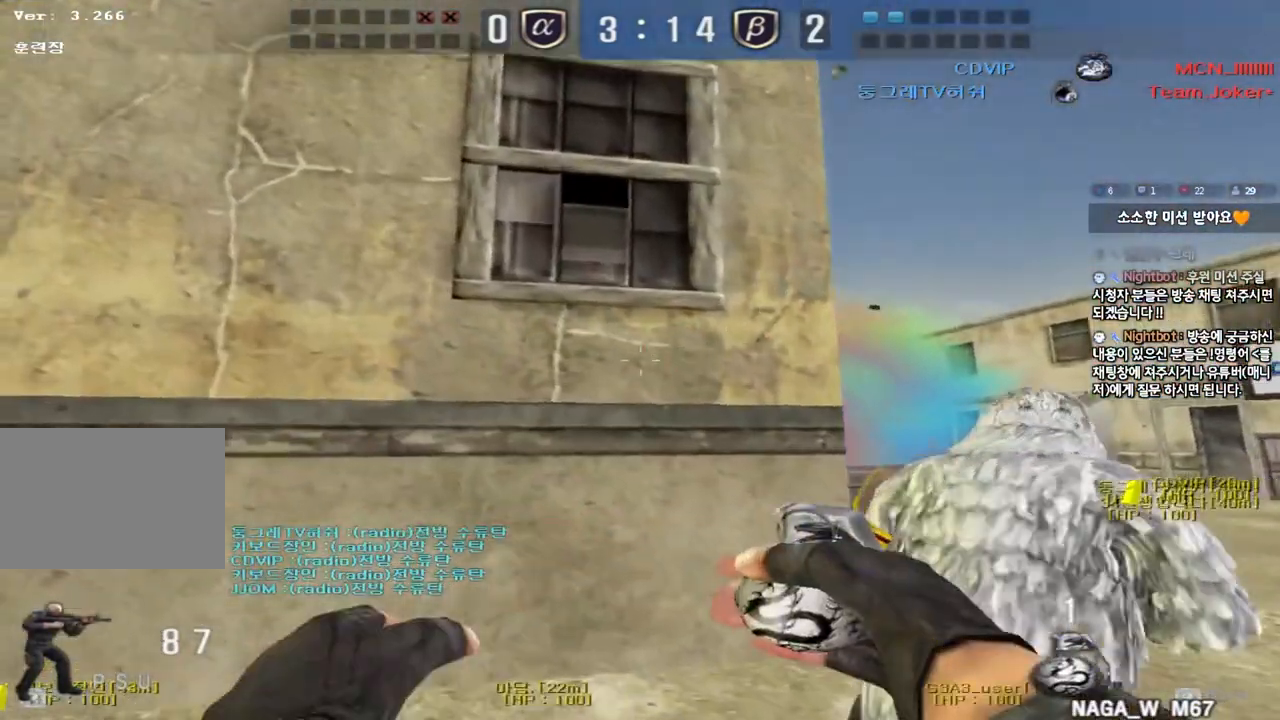
{"keys": ["a", "w"], "events": []}
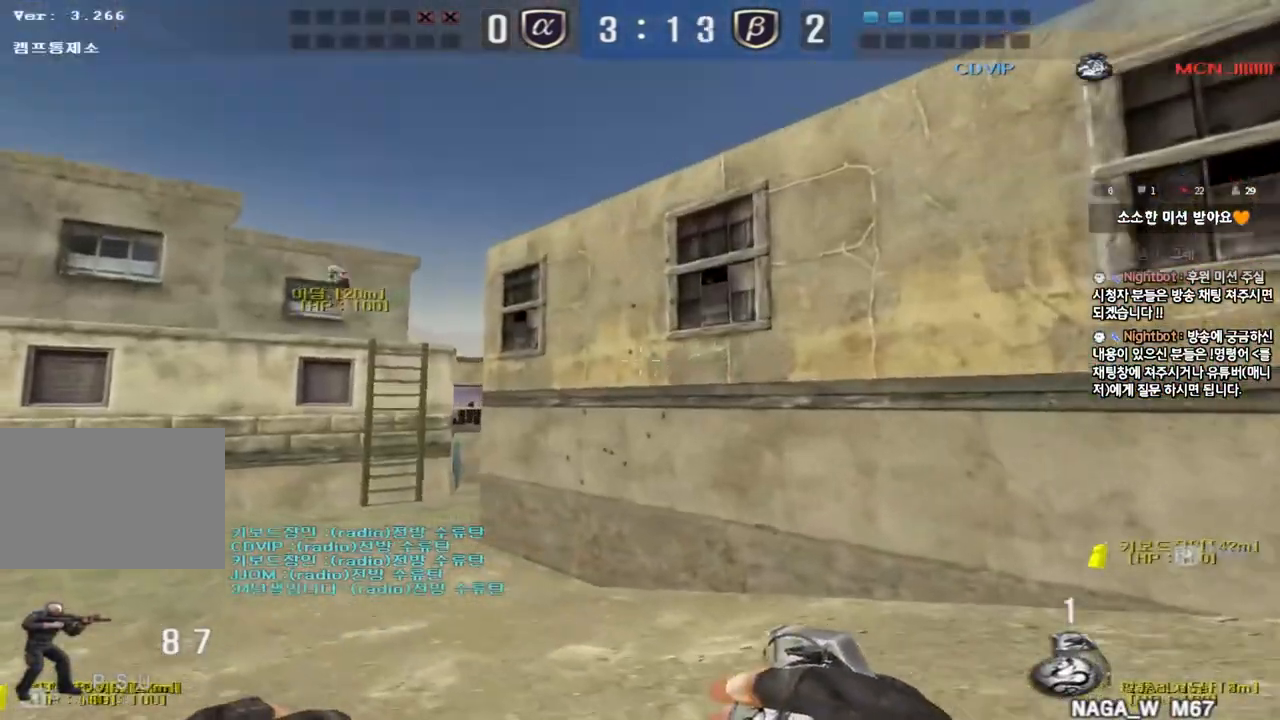
{"keys": ["d", "w"], "events": [[183, "a", "up"], [183, "w", "up"], [383, "w", "down"], [433, "d", "down"]]}
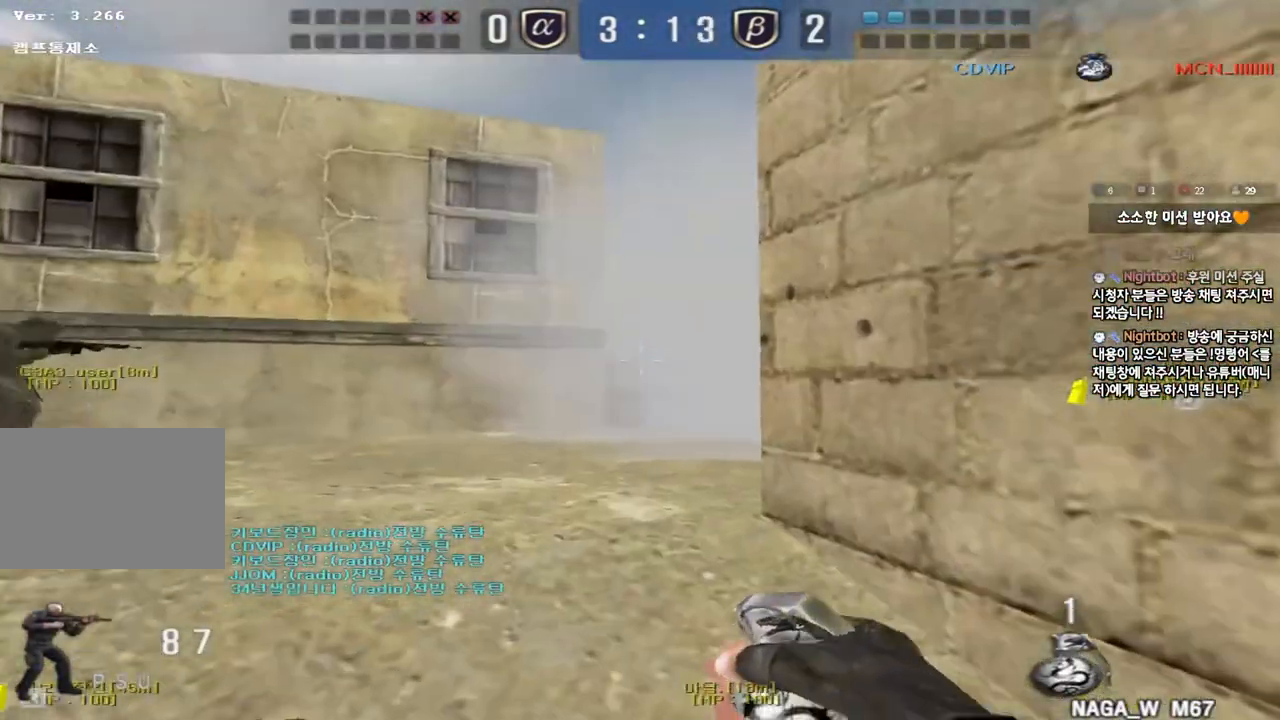
{"keys": ["w"], "events": [[50, "d", "up"], [200, "a", "down"], [317, "a", "up"]]}
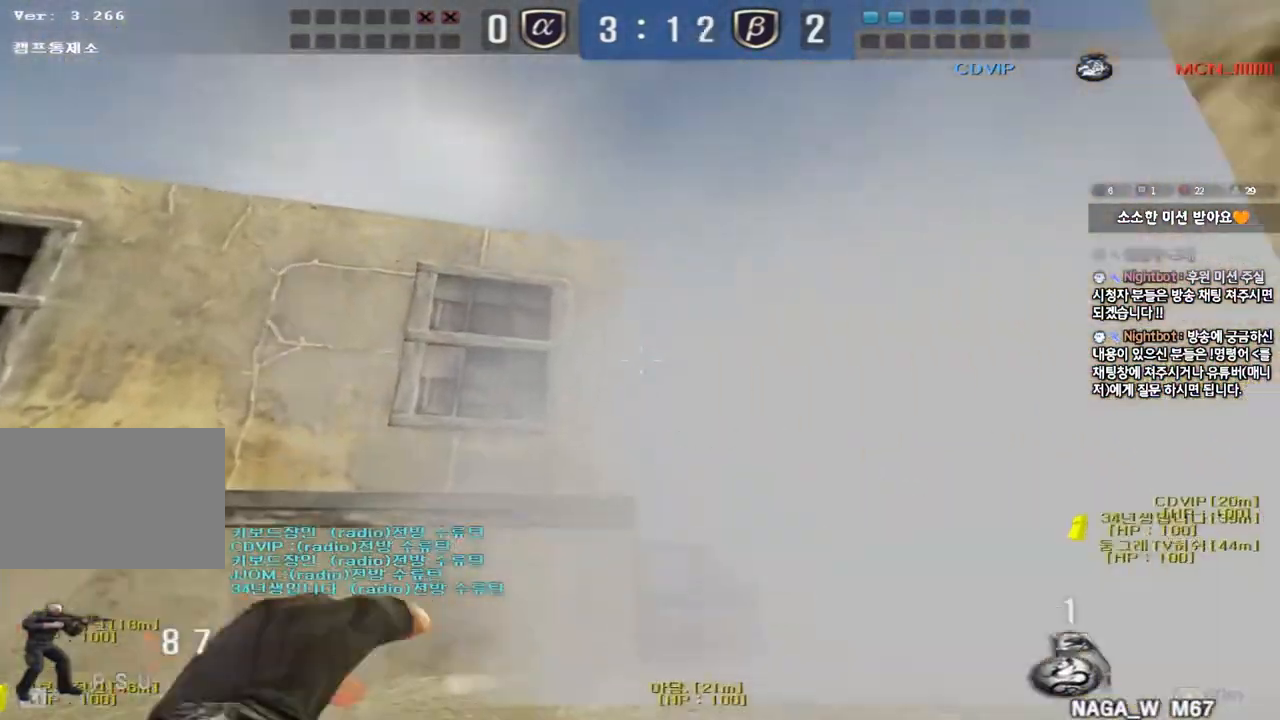
{"keys": ["a", "w"], "events": [[200, "a", "down"]]}
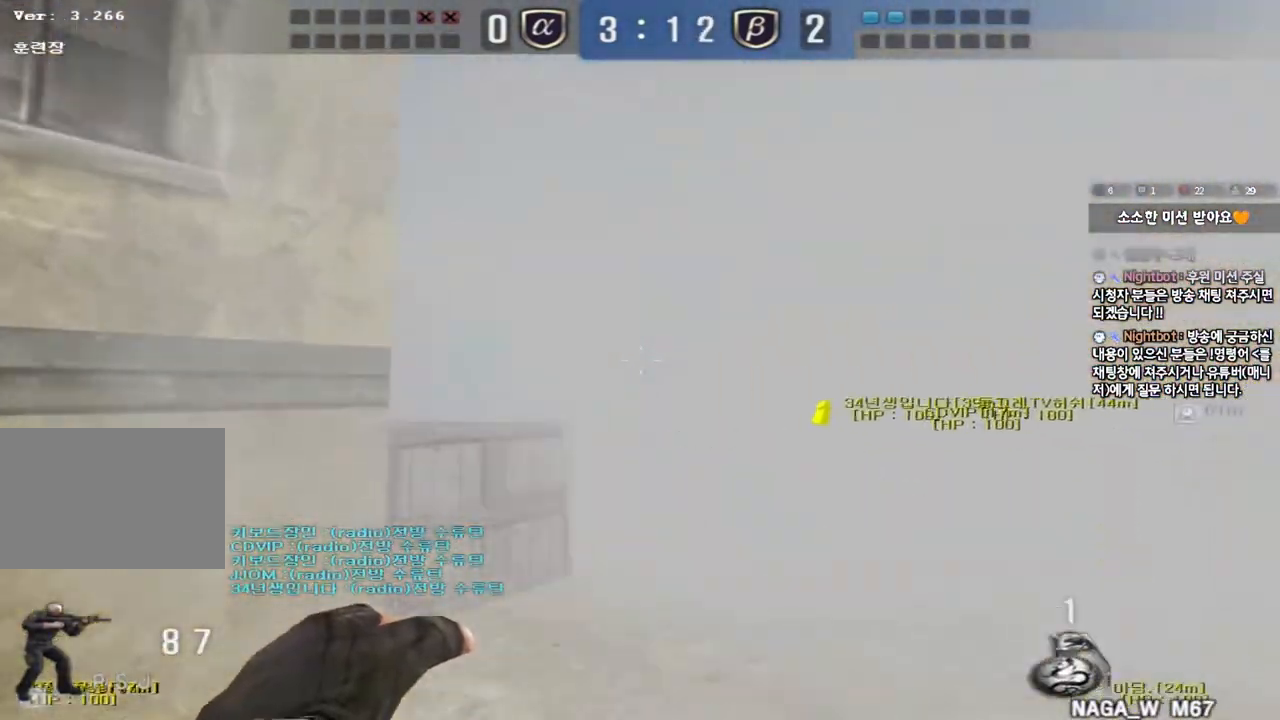
{"keys": ["d", "w"], "events": [[117, "a", "up"], [183, "d", "down"]]}
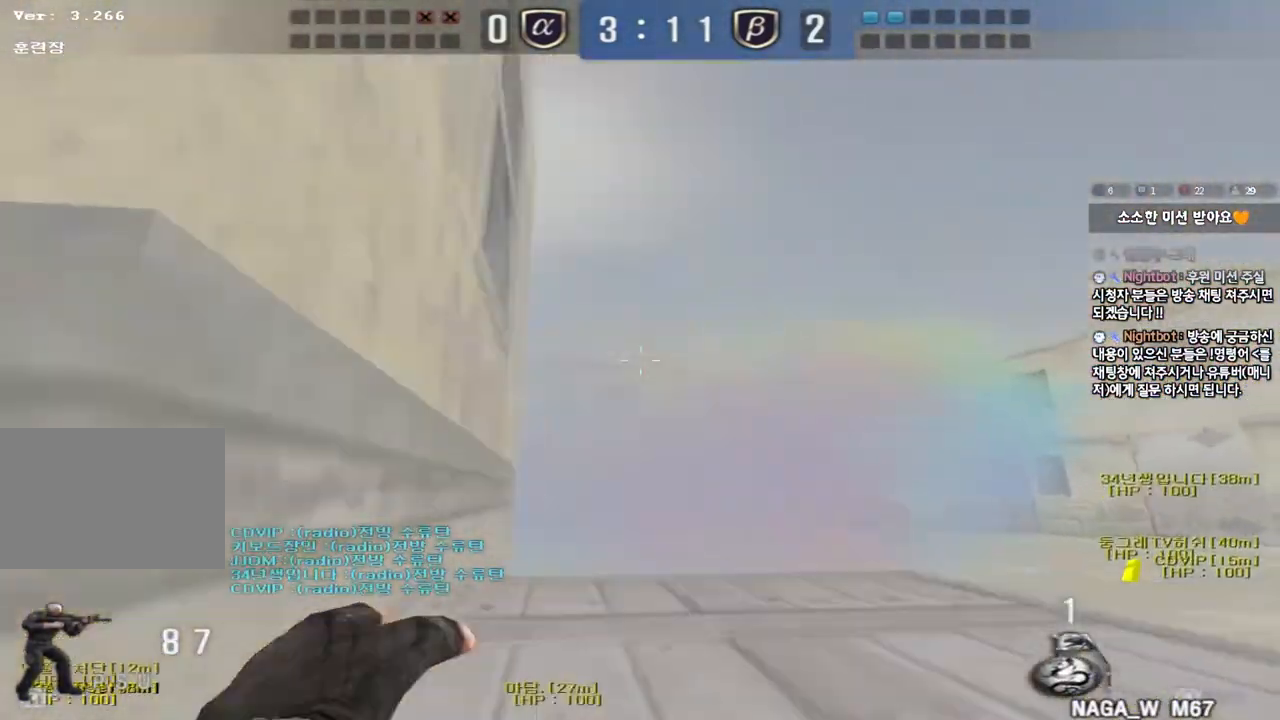
{"keys": ["d", "w"], "events": []}
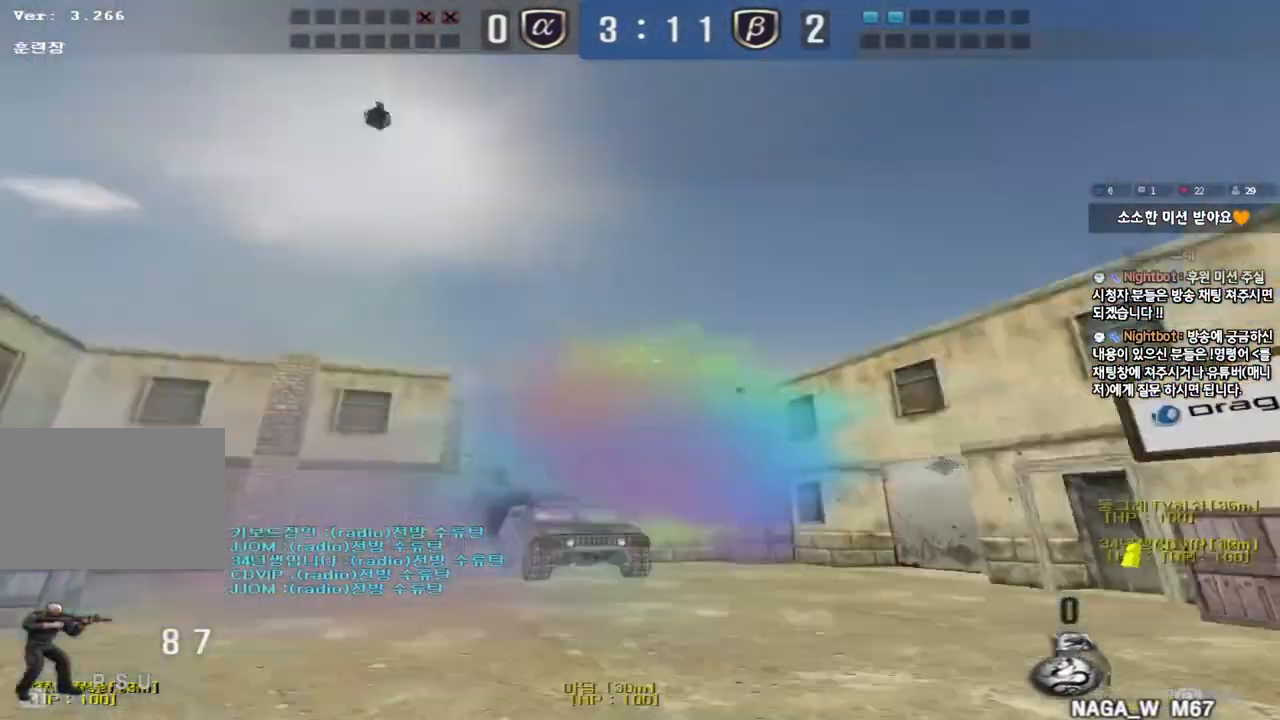
{"keys": ["d", "w"], "events": []}
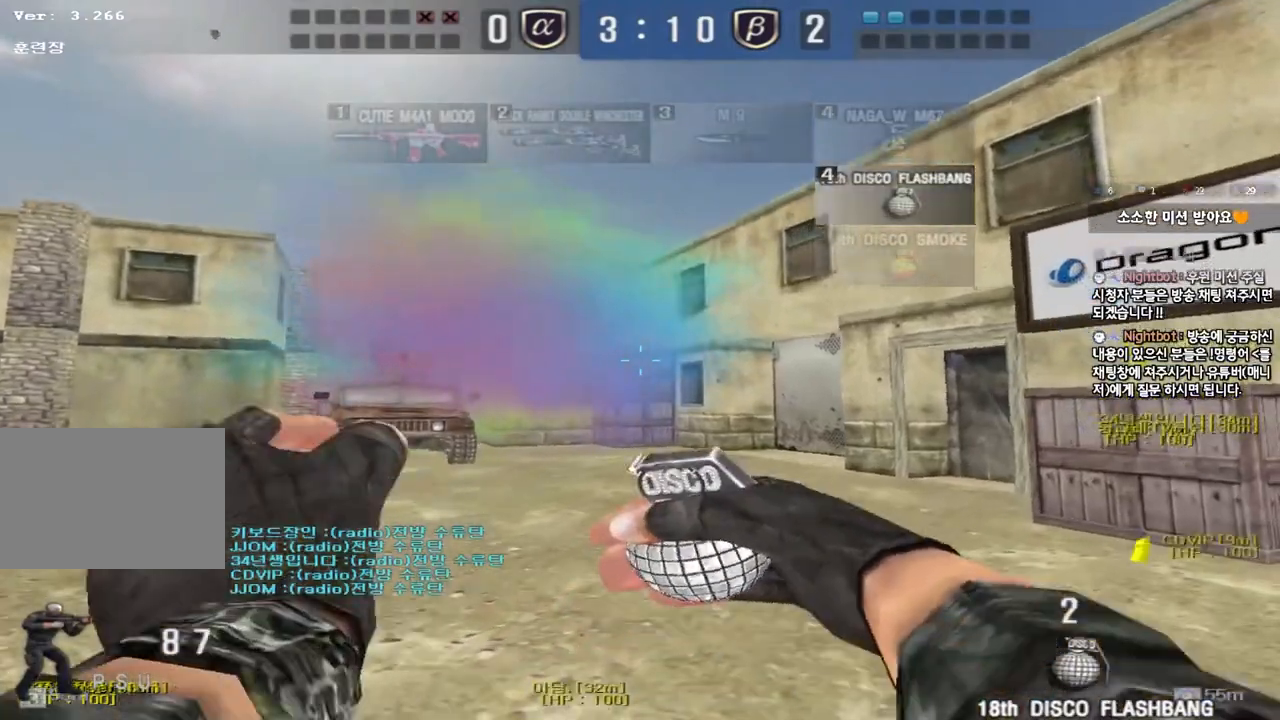
{"keys": ["d", "w"], "events": []}
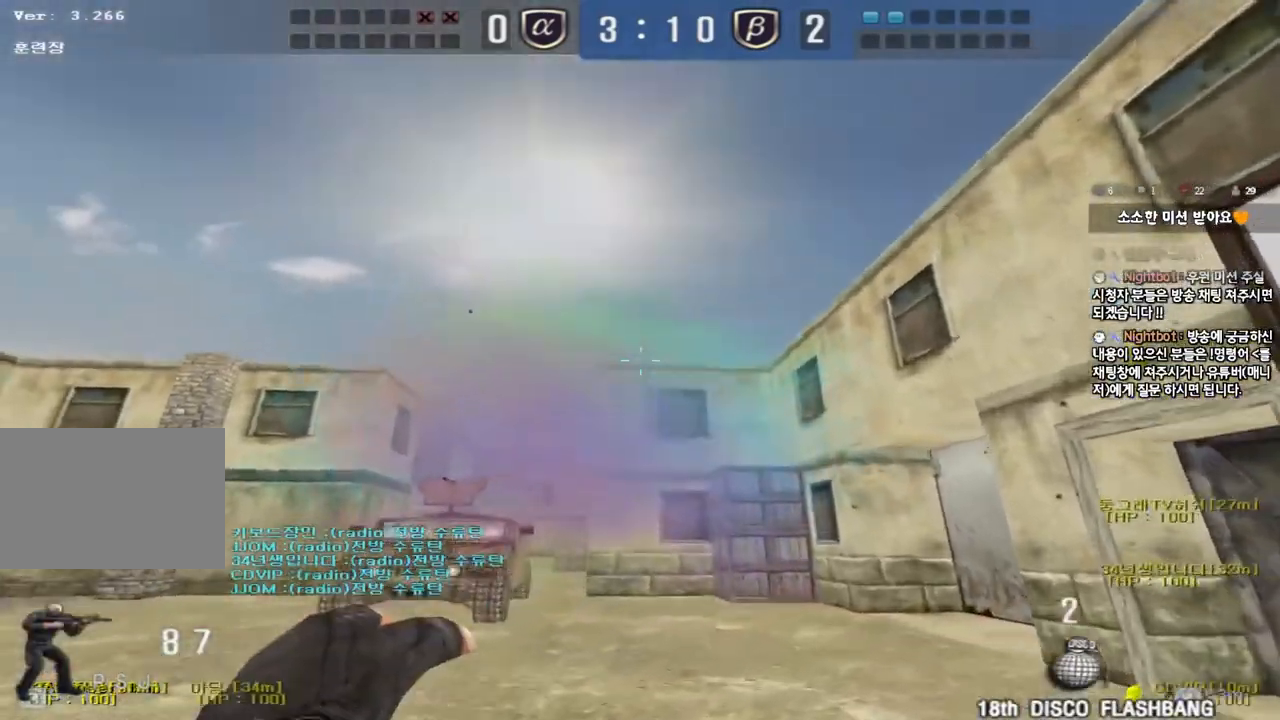
{"keys": [], "events": [[33, "space", "down"], [250, "space", "up"], [350, "d", "up"], [350, "w", "up"]]}
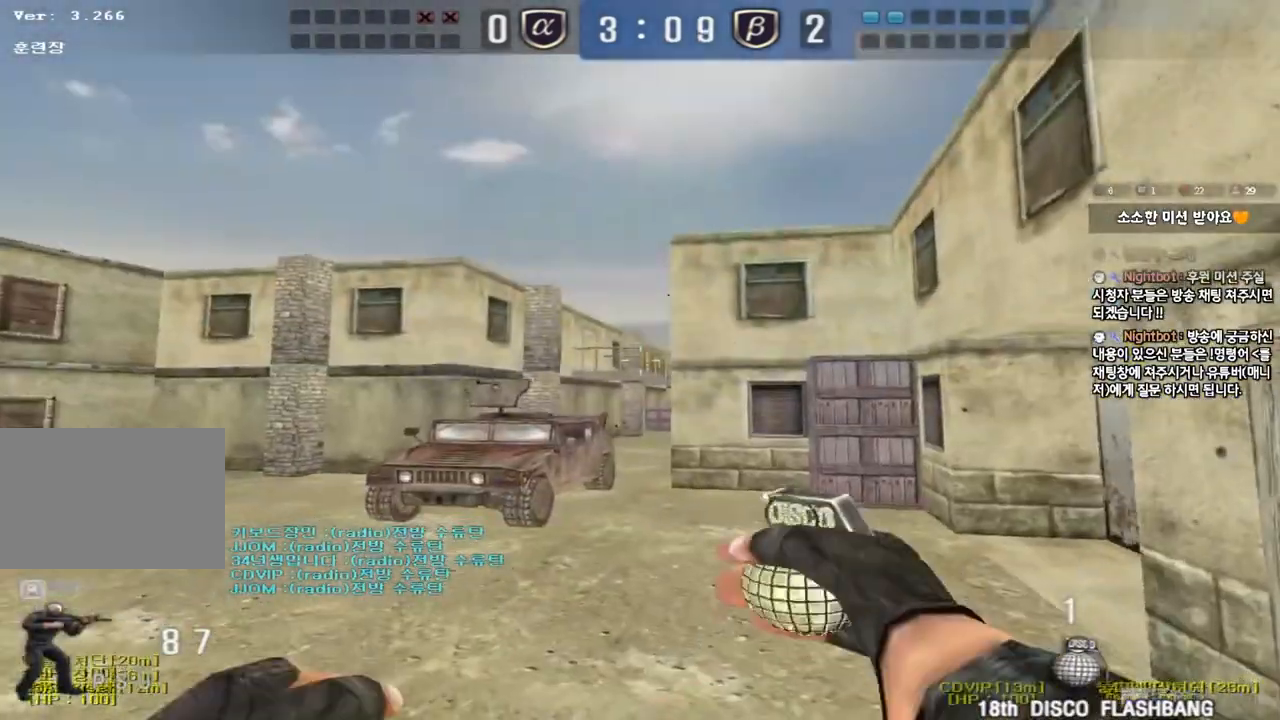
{"keys": ["a", "space", "w"], "events": [[50, "d", "down"], [50, "w", "down"], [233, "d", "up"], [267, "a", "down"], [483, "space", "down"]]}
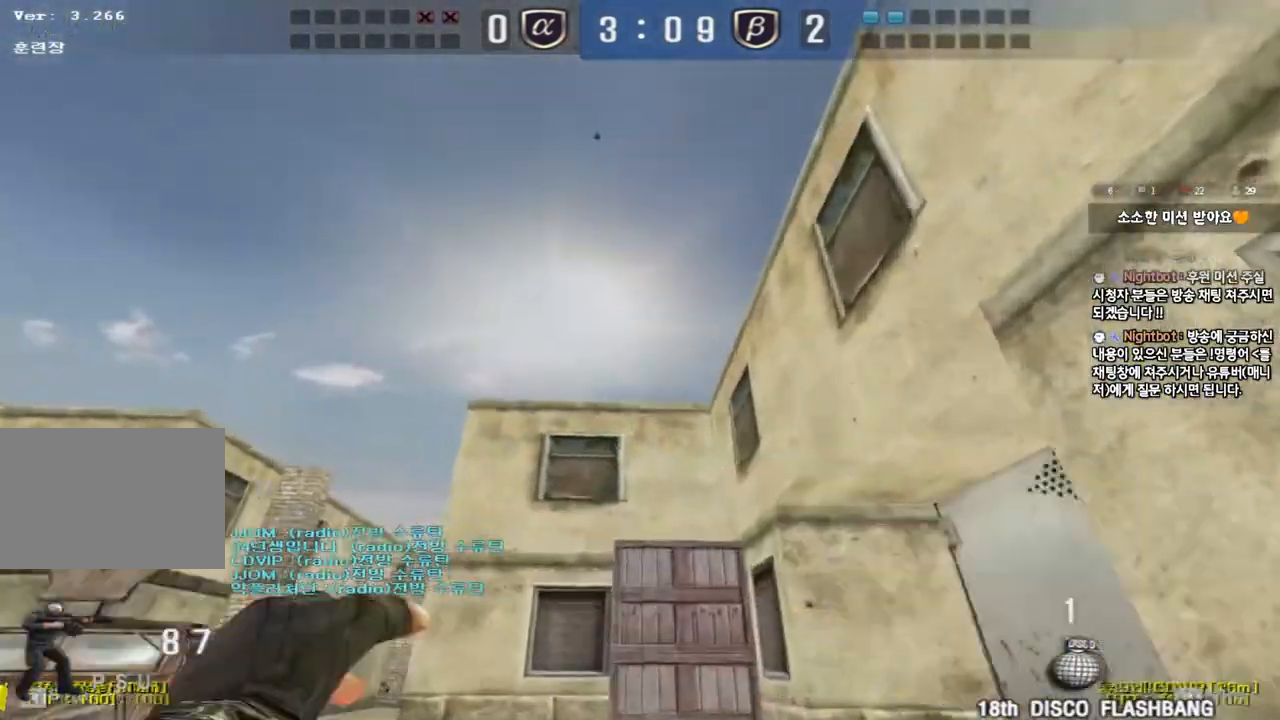
{"keys": ["d", "w"], "events": [[183, "space", "up"], [217, "a", "up"], [267, "d", "down"]]}
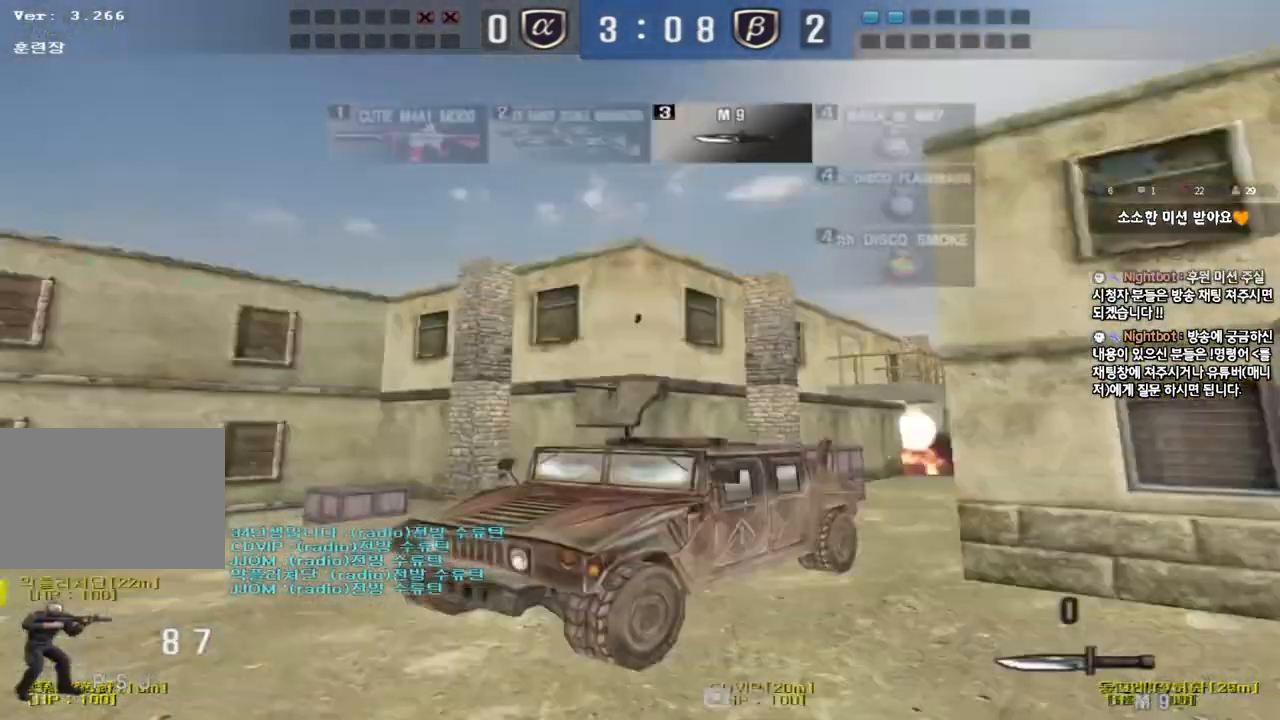
{"keys": ["d", "w"], "events": []}